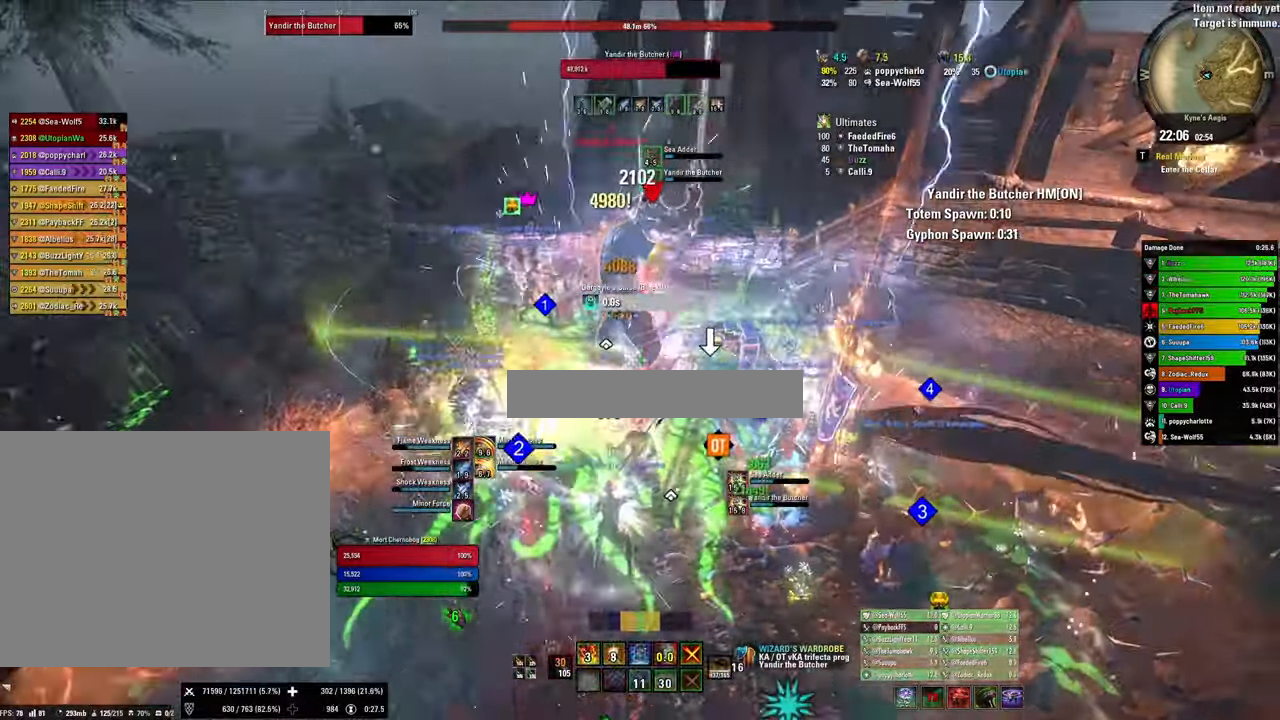
Gameplay with keyboard and mouse; each line is a JSON object with the keys and mouse buttons held at the frame after it. "events" lists presses ("down") and releases ("up") of "1", "2", "3", "4", "5", "a", "alt", "b", "c", "ctrl", "d", "e", "f", "g", "q", "r", "s", "shift", "space", "t", "tab", "tilde", "v", "w", "x", "z", "mouse_left", "mouse_wheel", "mouse_right", "mouse_mb4" and "mouse_mb5" between this image and that frame as [ms after this image, input, new state], when the widget could be followed in between. "mouse_left", "mouse_wheel", "mouse_right", "mouse_mb4", "mouse_mb5" = the "left", "wheel", "right", "mb4", "mb5" buttons of the "mouse" list. No other keys are recorded. "wheel" means that the mouse wheel is clicked or scrolled. Mouse movement is not recorded.
{"keys": ["x"], "mouse": [], "events": [[33, "3", "down"], [133, "3", "up"], [200, "q", "down"], [267, "mouse_right", "up"], [333, "q", "up"], [433, "x", "down"]]}
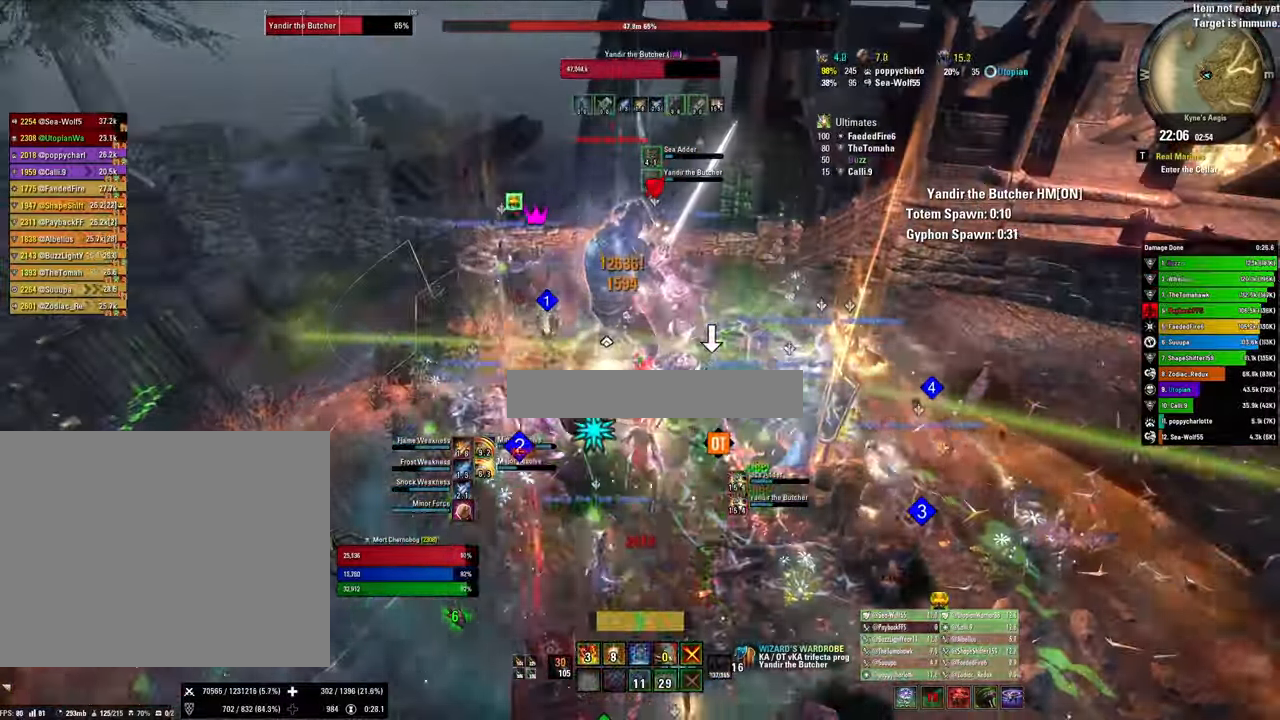
{"keys": ["v"], "mouse": ["right"], "events": [[100, "x", "up"], [167, "mouse_right", "down"], [500, "v", "down"]]}
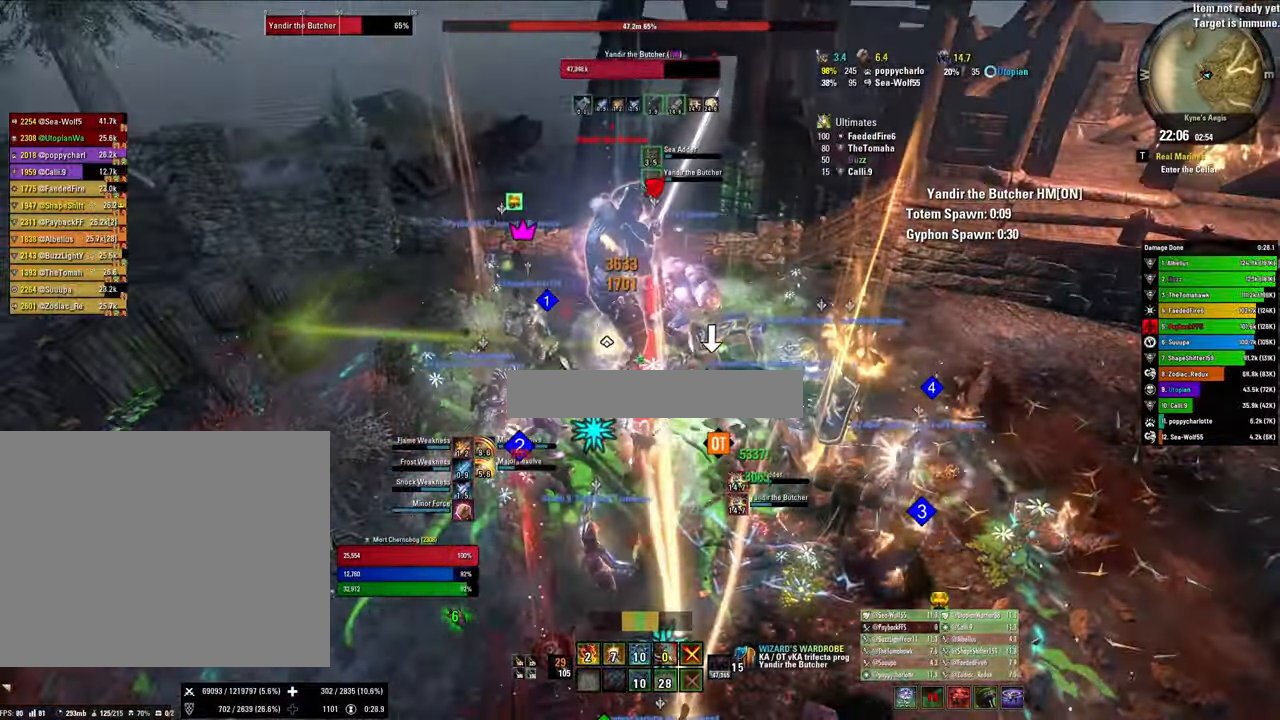
{"keys": ["2"], "mouse": ["right"], "events": [[67, "mouse_left", "down"], [133, "v", "up"], [233, "mouse_left", "up"], [367, "2", "down"], [467, "2", "up"], [500, "2", "down"]]}
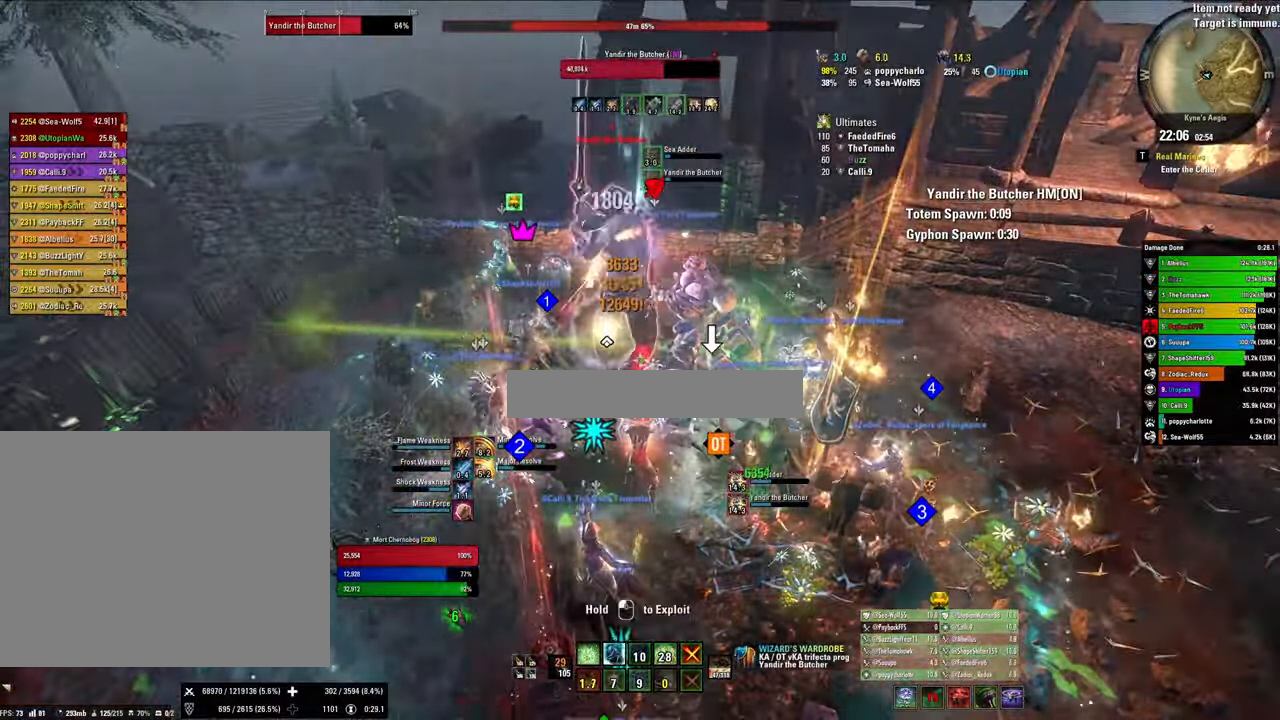
{"keys": ["v"], "mouse": ["right"], "events": [[100, "q", "down"], [133, "2", "up"], [233, "q", "up"], [233, "x", "down"], [433, "x", "up"], [467, "v", "down"]]}
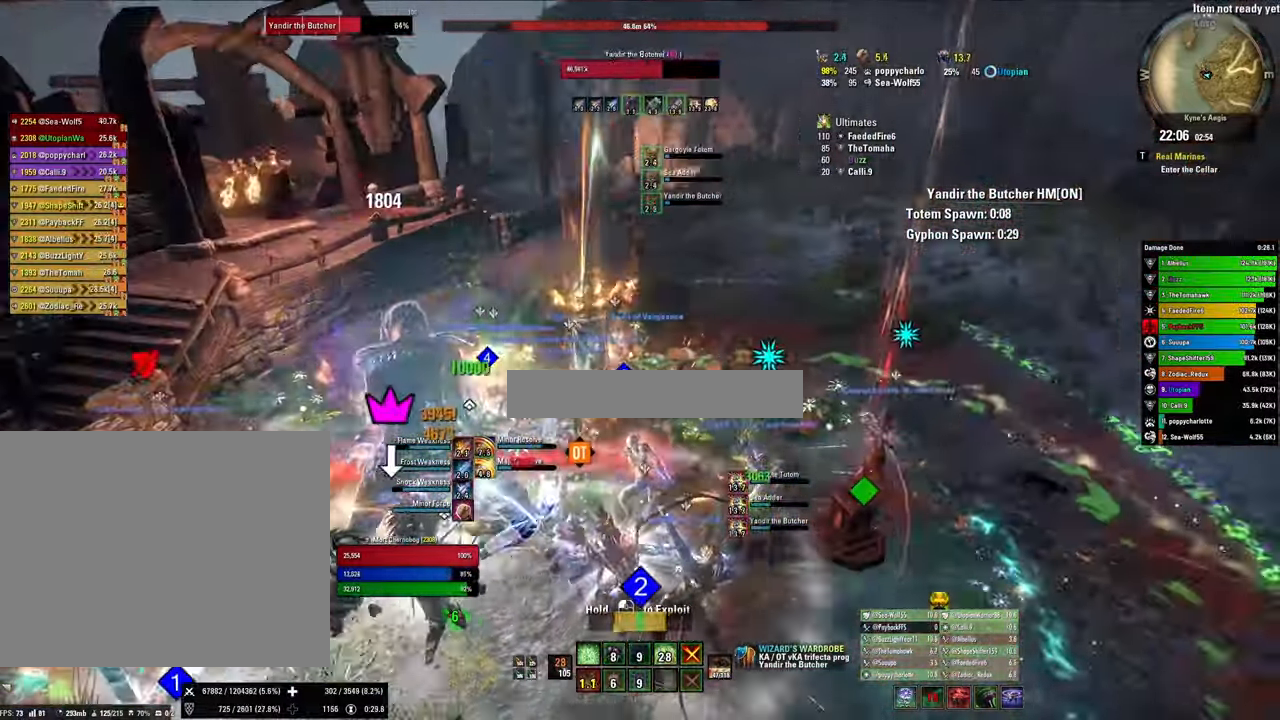
{"keys": [], "mouse": ["right"], "events": [[100, "v", "up"]]}
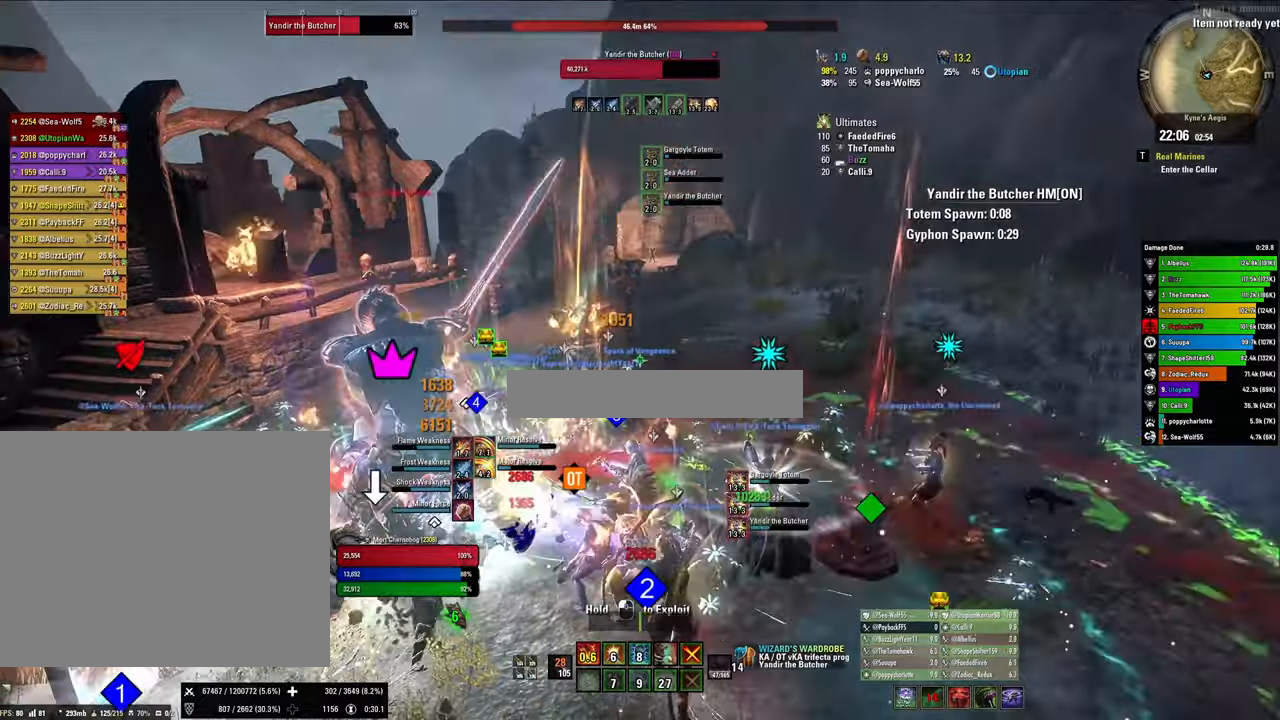
{"keys": [], "mouse": ["right"], "events": [[66, "2", "down"], [166, "2", "up"]]}
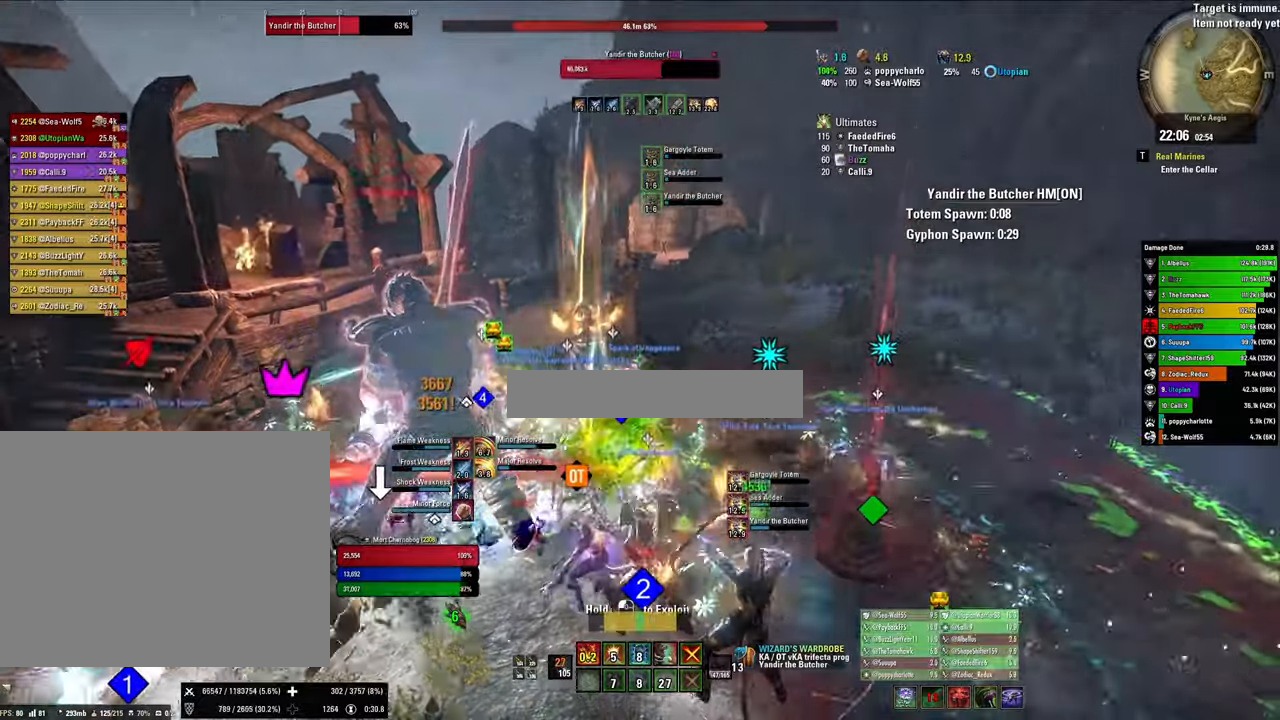
{"keys": ["s"], "mouse": ["right"], "events": [[366, "w", "down"], [433, "s", "down"], [466, "w", "up"]]}
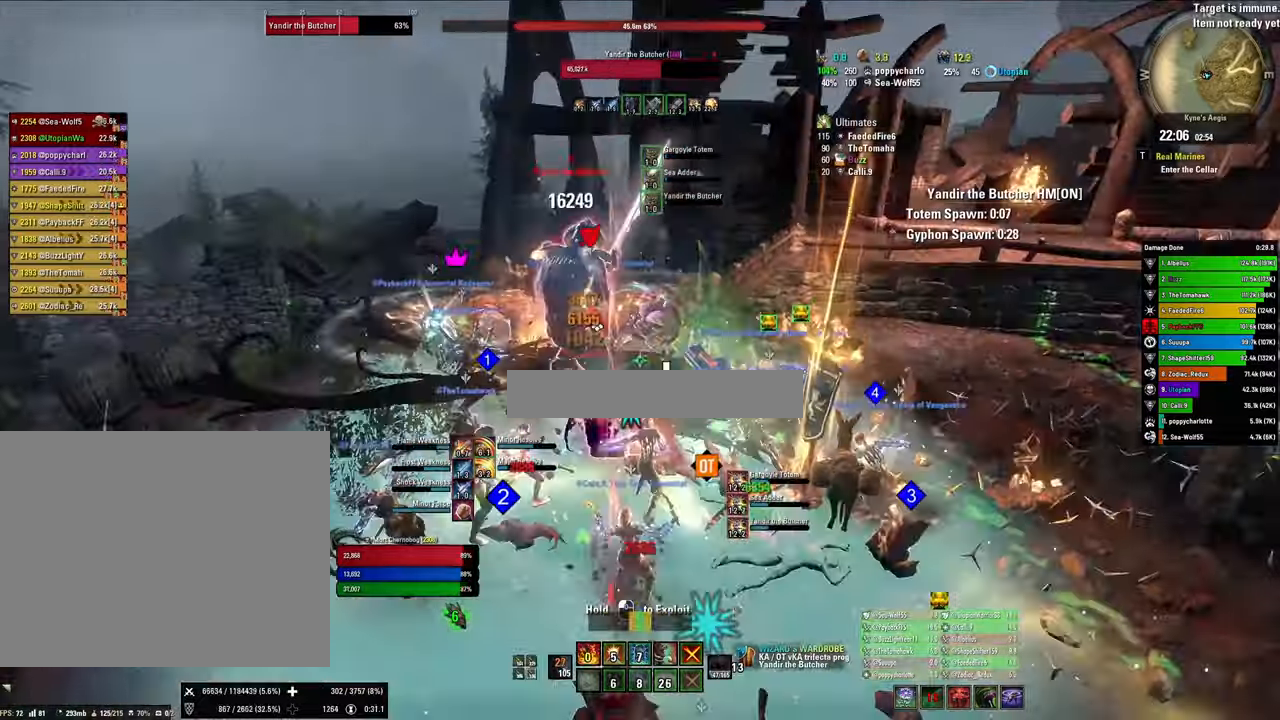
{"keys": [], "mouse": ["right"], "events": [[100, "s", "up"], [233, "1", "down"], [333, "1", "up"], [433, "1", "down"], [500, "1", "up"]]}
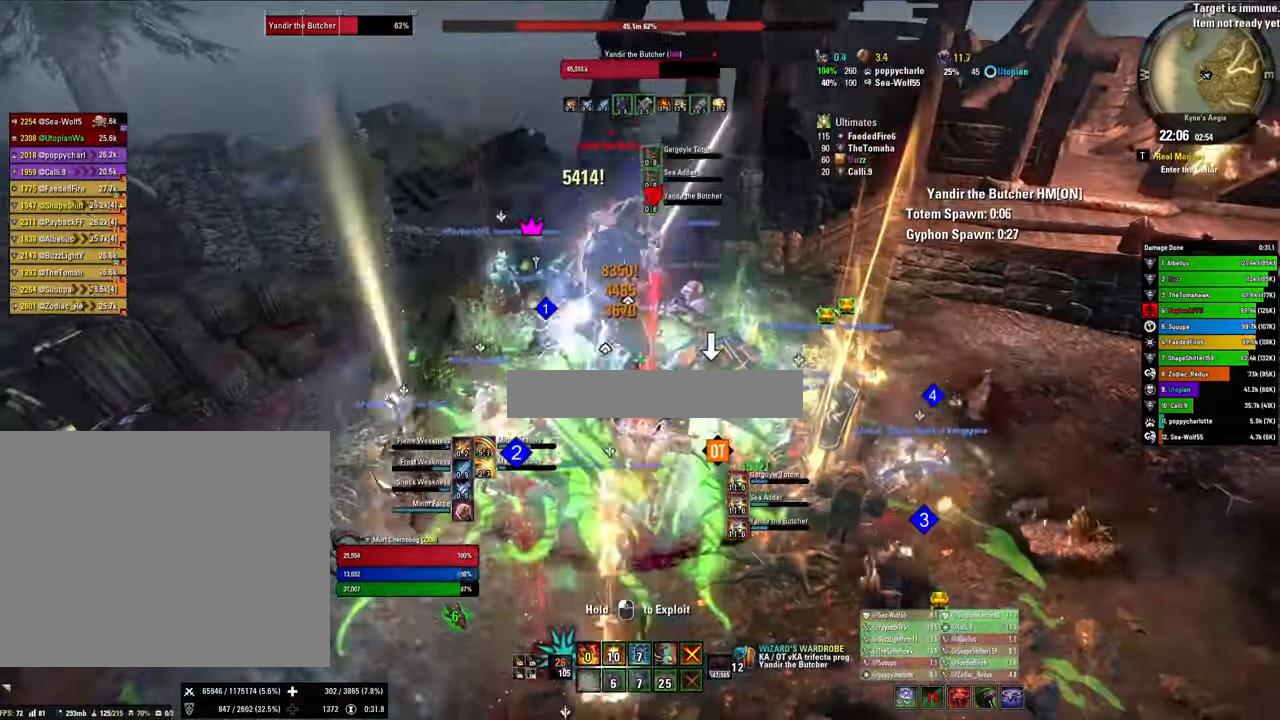
{"keys": [], "mouse": ["right"], "events": [[66, "q", "down"], [233, "q", "up"], [233, "x", "down"], [366, "mouse_right", "up"], [400, "x", "up"], [466, "mouse_right", "down"]]}
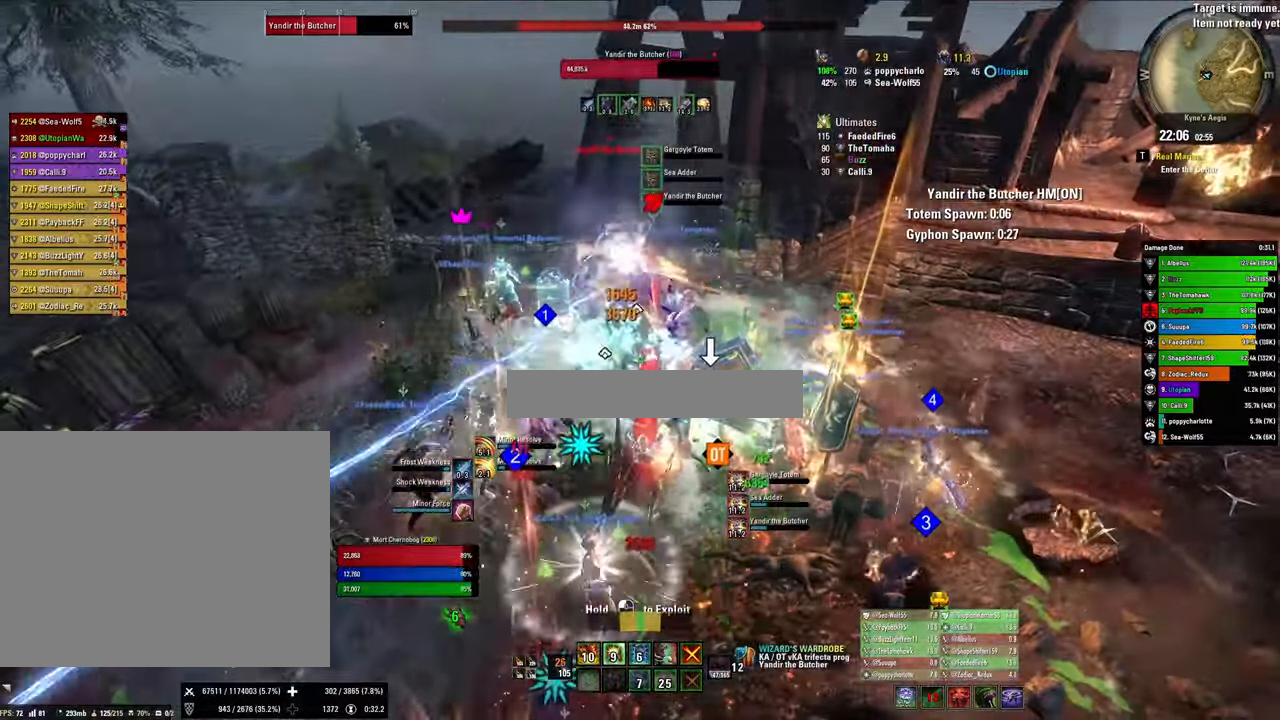
{"keys": [], "mouse": [], "events": [[66, "v", "down"], [100, "mouse_right", "up"], [133, "mouse_left", "down"], [200, "v", "up"], [300, "mouse_left", "up"], [333, "mouse_left", "down"], [366, "1", "down"], [466, "1", "up"], [466, "mouse_left", "up"]]}
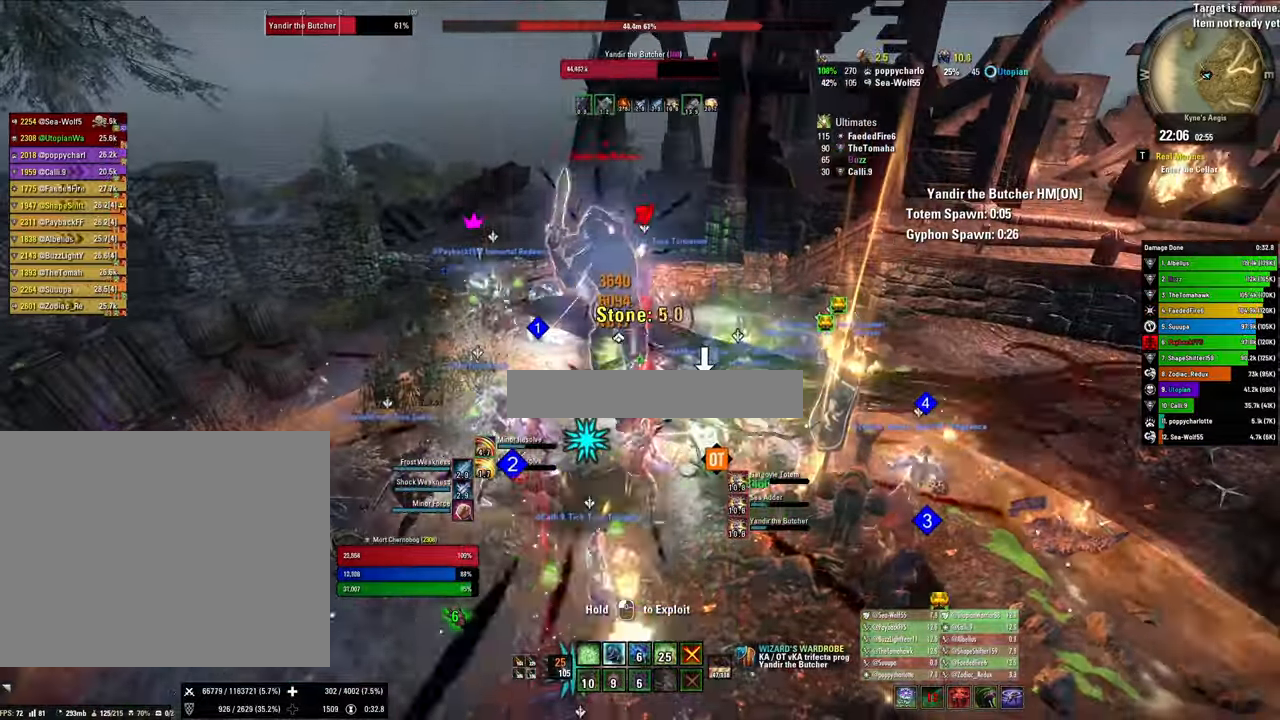
{"keys": ["x"], "mouse": [], "events": [[66, "1", "down"], [133, "1", "up"], [166, "q", "down"], [300, "q", "up"], [333, "x", "down"]]}
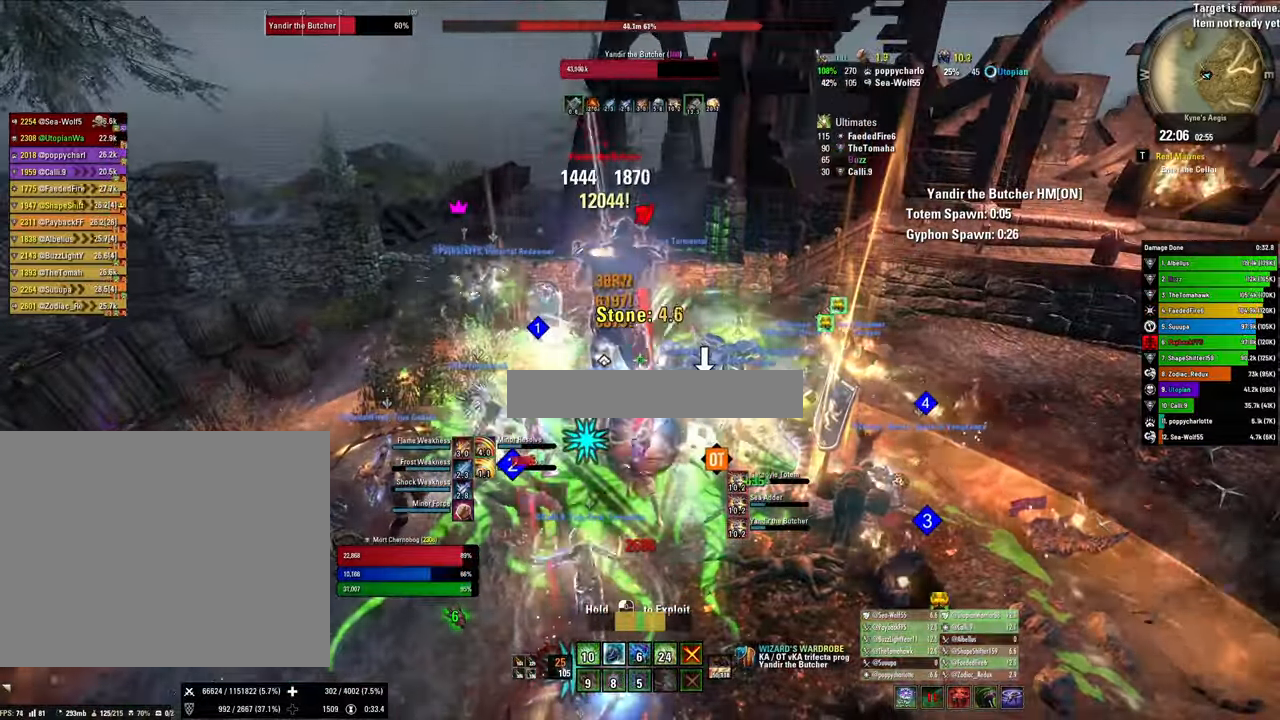
{"keys": ["q"], "mouse": [], "events": [[33, "x", "up"], [66, "mouse_left", "down"], [233, "mouse_left", "up"], [266, "mouse_left", "down"], [400, "2", "down"], [400, "mouse_left", "up"], [500, "2", "up"], [500, "q", "down"]]}
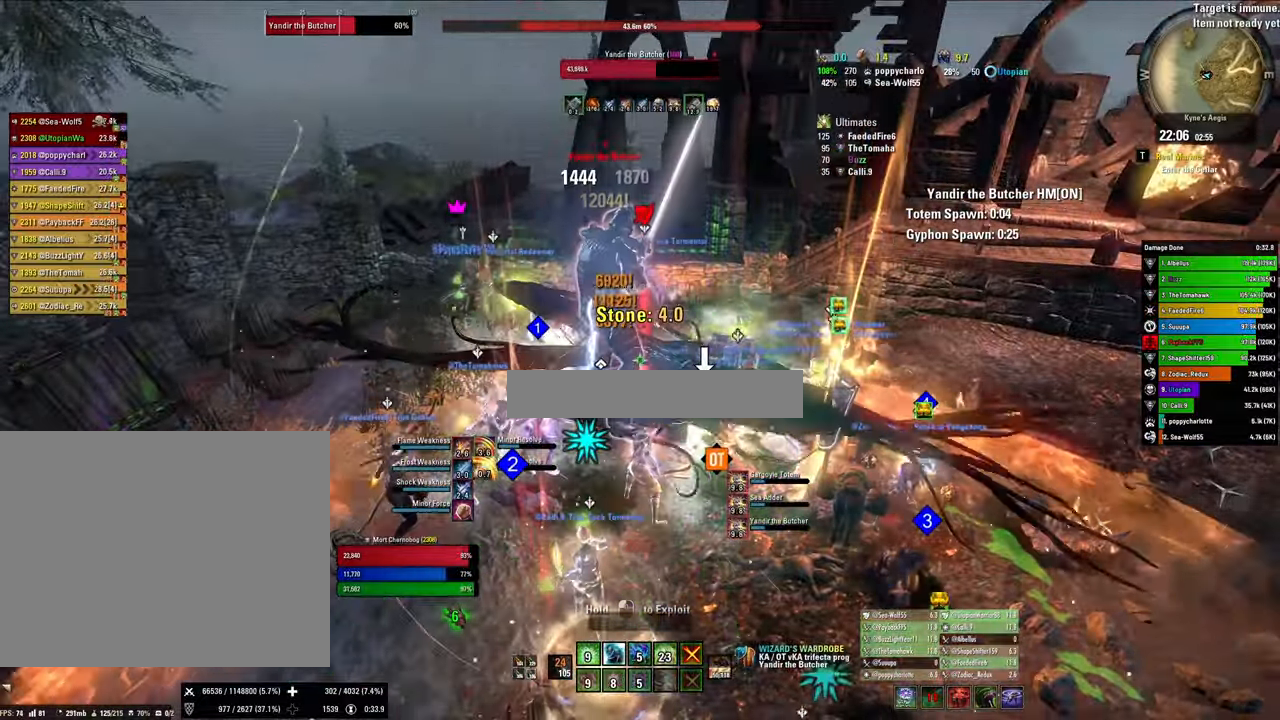
{"keys": ["x"], "mouse": [], "events": [[133, "q", "up"], [266, "q", "down"], [466, "q", "up"], [466, "x", "down"]]}
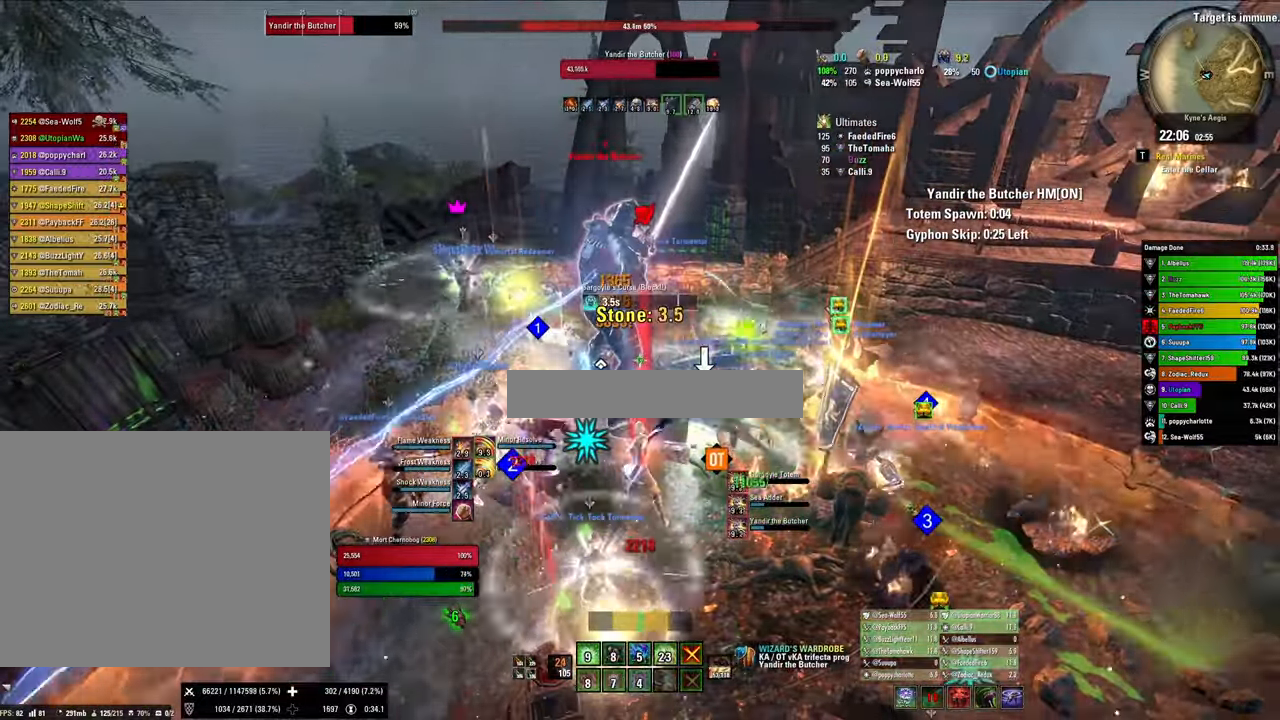
{"keys": ["4"], "mouse": ["left"], "events": [[133, "v", "down"], [166, "x", "up"], [200, "mouse_left", "down"], [200, "v", "up"], [333, "mouse_left", "up"], [400, "mouse_left", "down"], [433, "4", "down"]]}
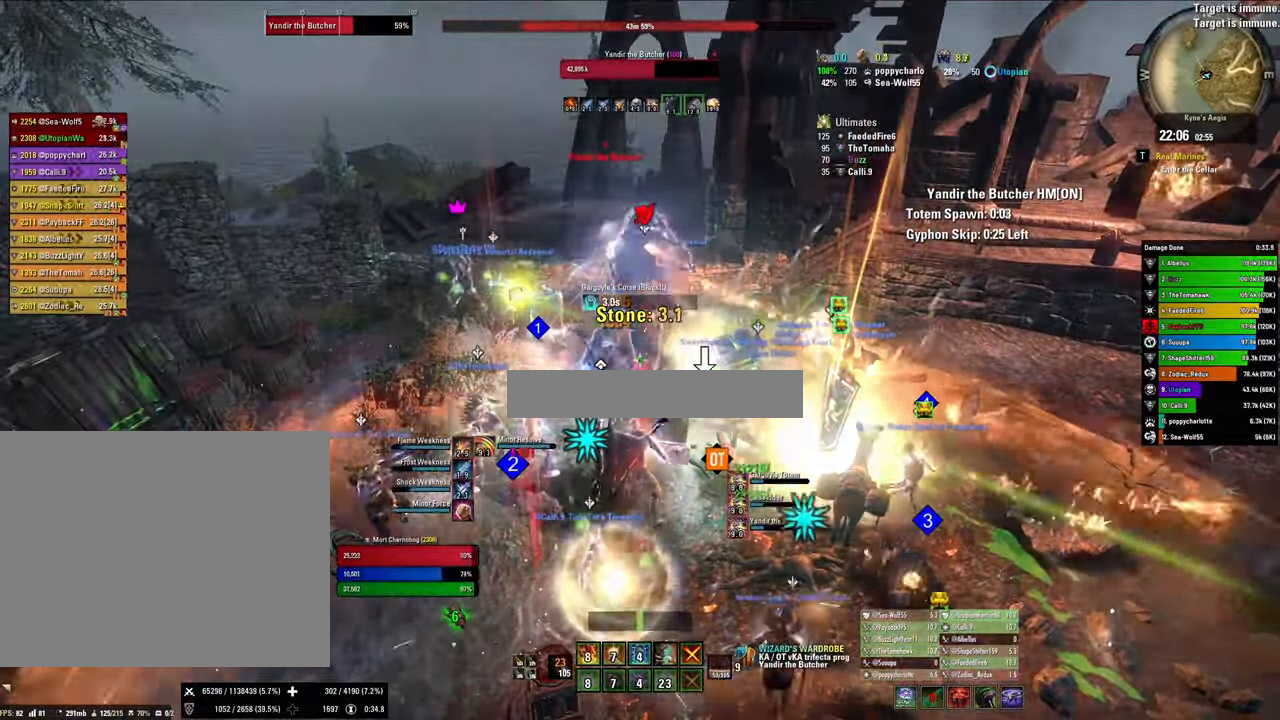
{"keys": ["x"], "mouse": [], "events": [[33, "4", "up"], [33, "mouse_left", "up"], [133, "4", "down"], [166, "q", "down"], [233, "4", "up"], [300, "q", "up"], [366, "x", "down"]]}
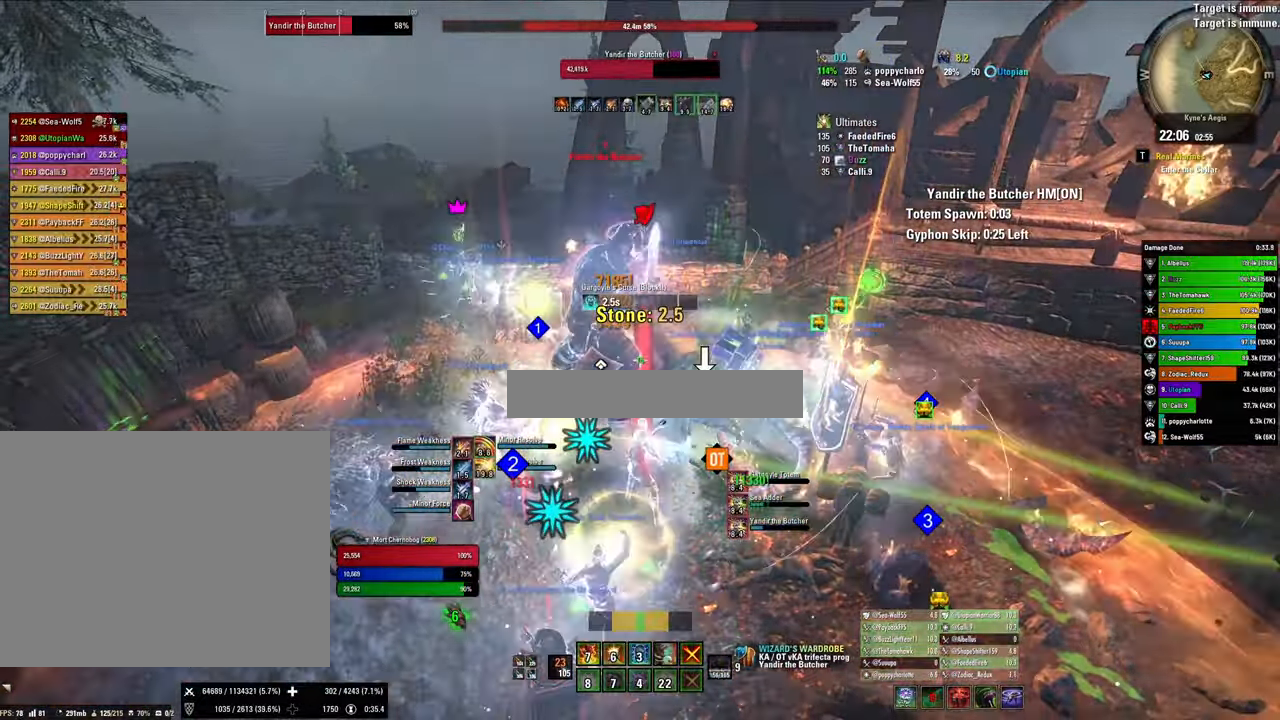
{"keys": ["2"], "mouse": ["left"], "events": [[33, "v", "down"], [33, "x", "up"], [200, "v", "up"], [234, "d", "down"], [234, "mouse_left", "down"], [300, "d", "up"], [300, "mouse_left", "up"], [367, "mouse_left", "down"], [467, "2", "down"]]}
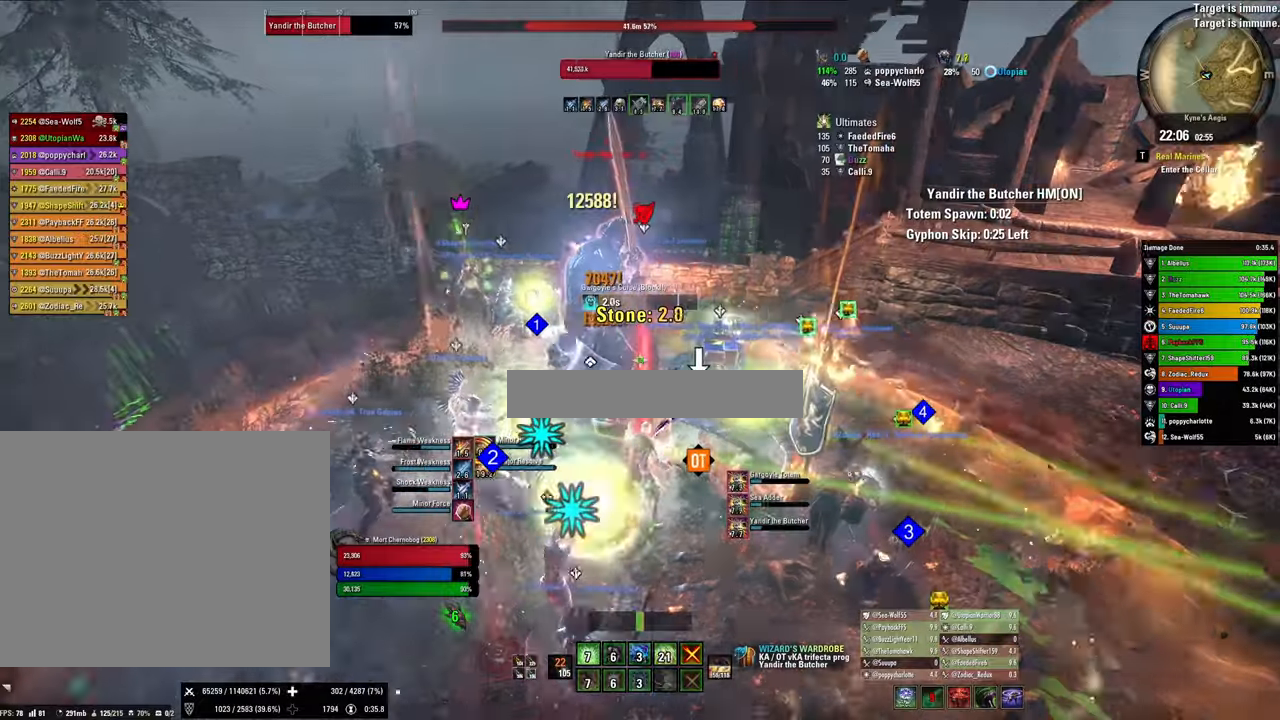
{"keys": ["x"], "mouse": [], "events": [[34, "mouse_left", "up"], [67, "2", "up"], [100, "2", "down"], [200, "q", "down"], [267, "2", "up"], [300, "q", "up"], [400, "x", "down"]]}
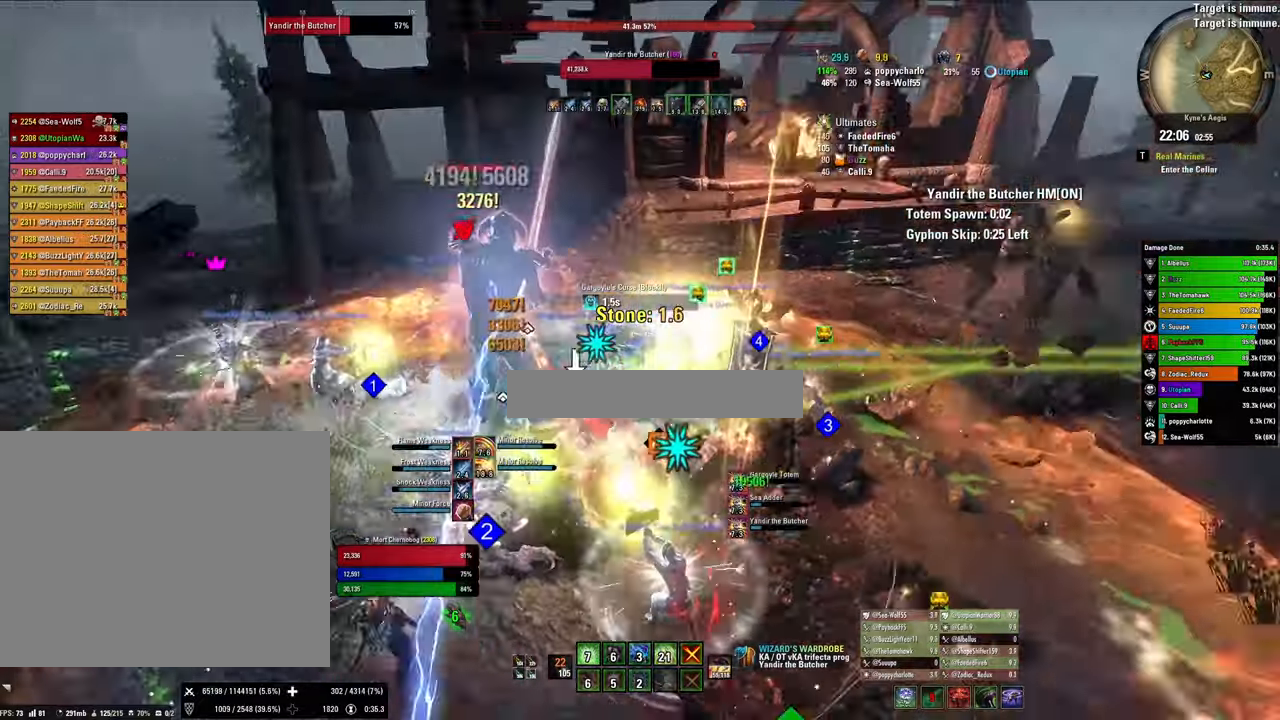
{"keys": ["3"], "mouse": ["right"], "events": [[34, "x", "up"], [134, "s", "down"], [167, "mouse_right", "down"], [300, "s", "up"], [467, "3", "down"]]}
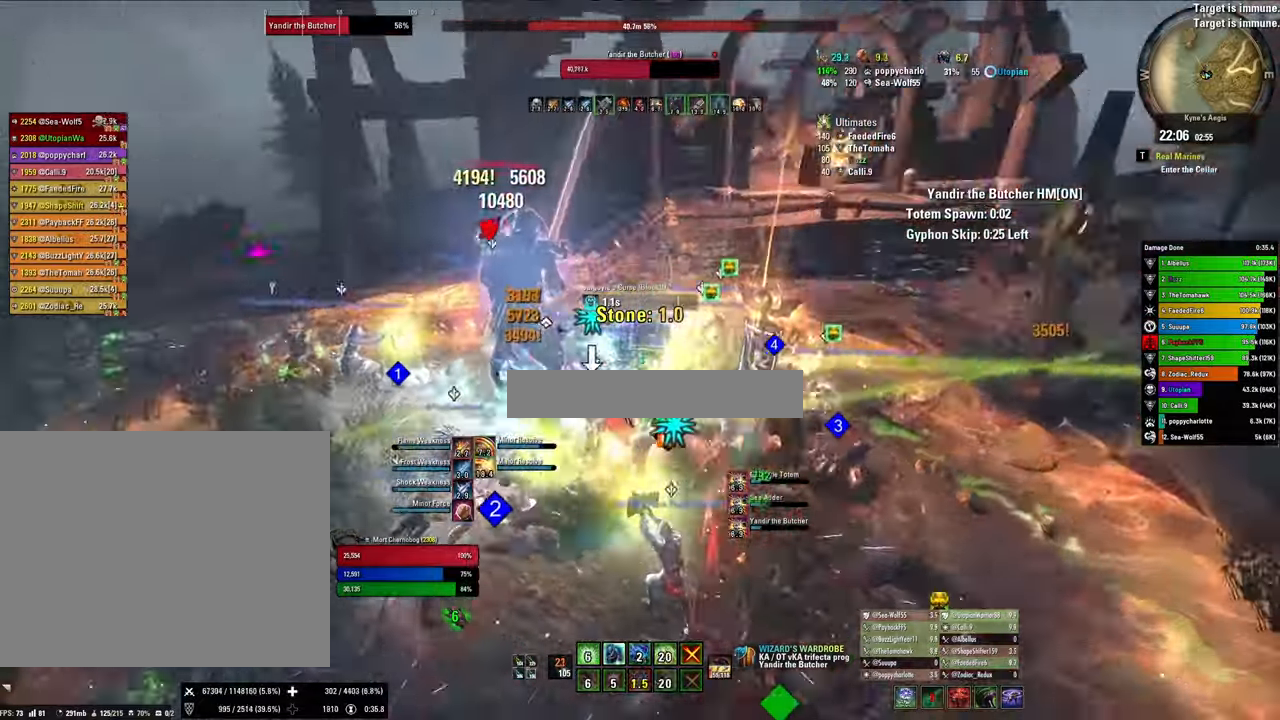
{"keys": ["v", "x"], "mouse": ["right"], "events": [[67, "3", "up"], [134, "3", "down"], [234, "3", "up"], [367, "q", "down"], [434, "v", "down"], [500, "q", "up"], [500, "x", "down"]]}
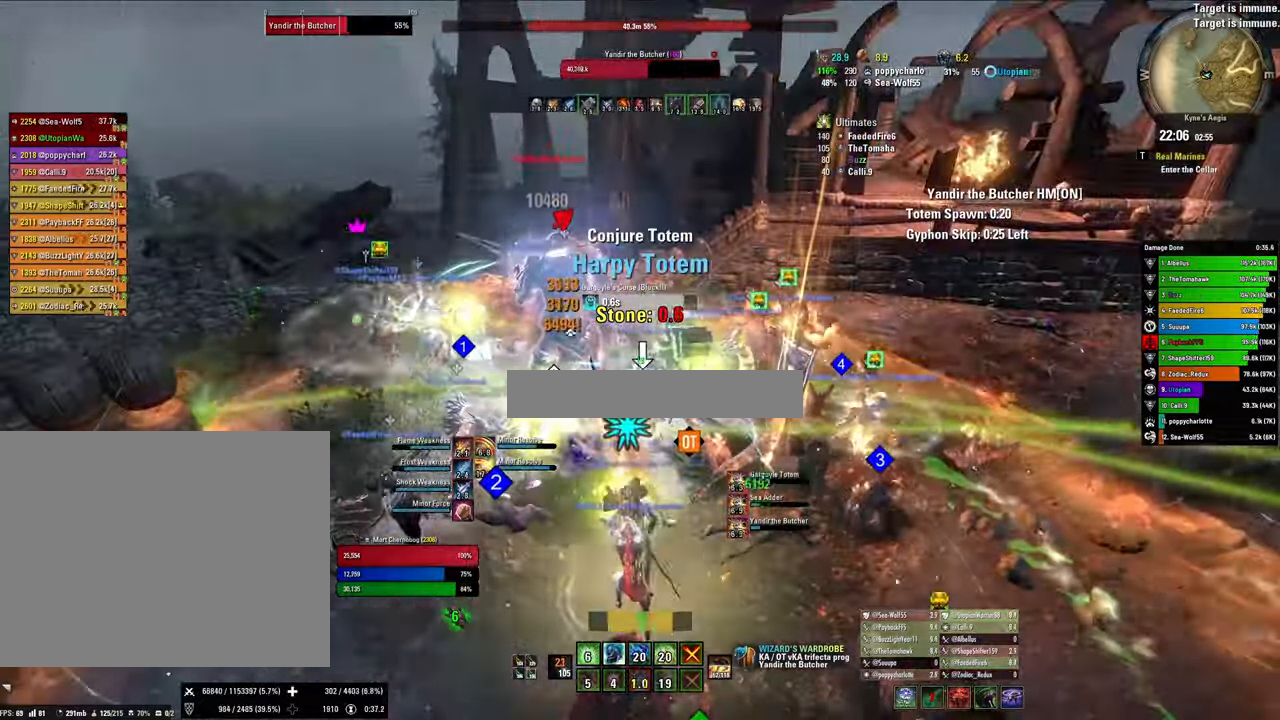
{"keys": ["2", "q"], "mouse": ["right"], "events": [[67, "v", "up"], [167, "s", "down"], [200, "x", "up"], [334, "s", "up"], [434, "2", "down"], [500, "q", "down"]]}
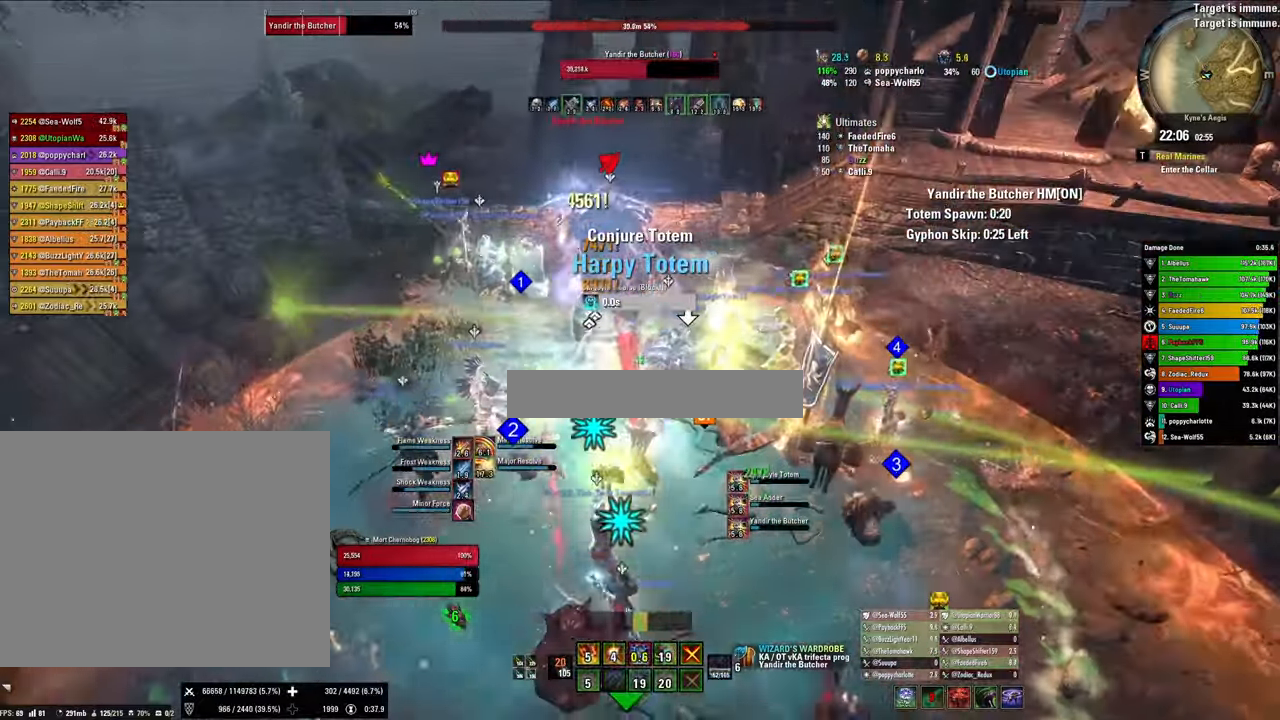
{"keys": [], "mouse": ["right"], "events": [[34, "2", "up"], [134, "q", "up"], [267, "x", "down"], [467, "x", "up"]]}
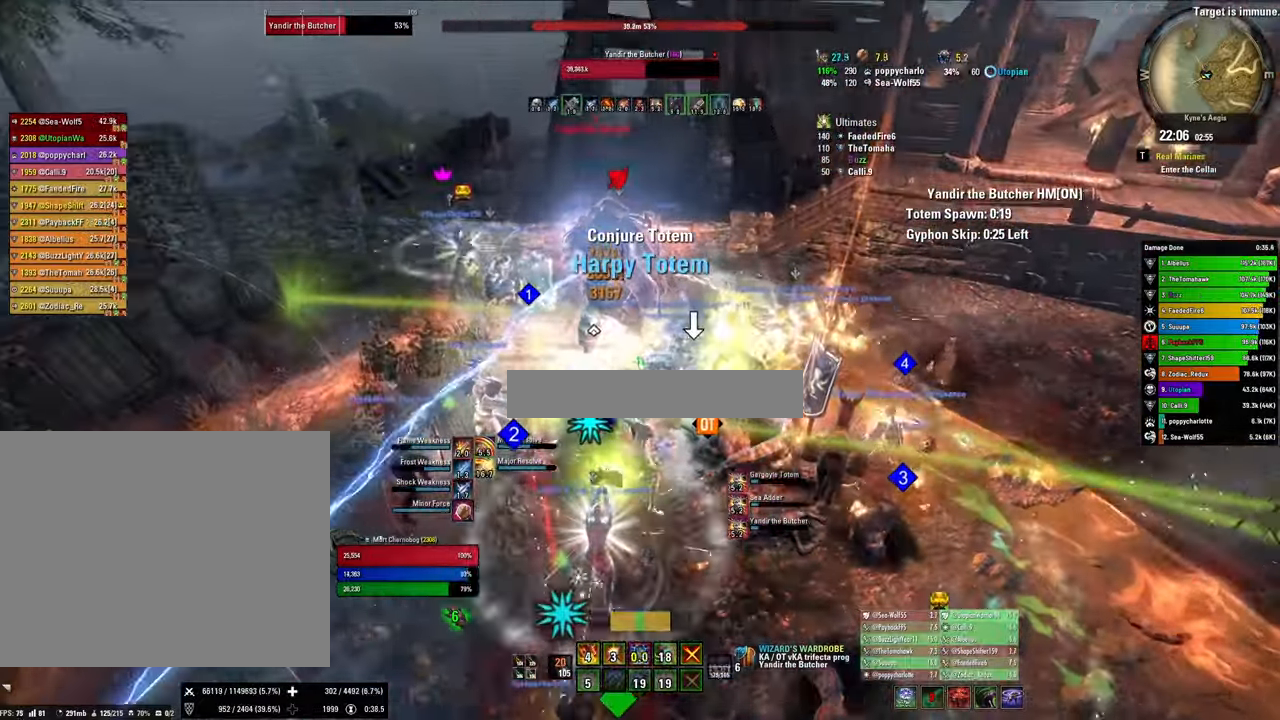
{"keys": ["2"], "mouse": ["left"], "events": [[200, "v", "down"], [334, "v", "up"], [367, "mouse_right", "up"], [467, "2", "down"], [467, "mouse_left", "down"]]}
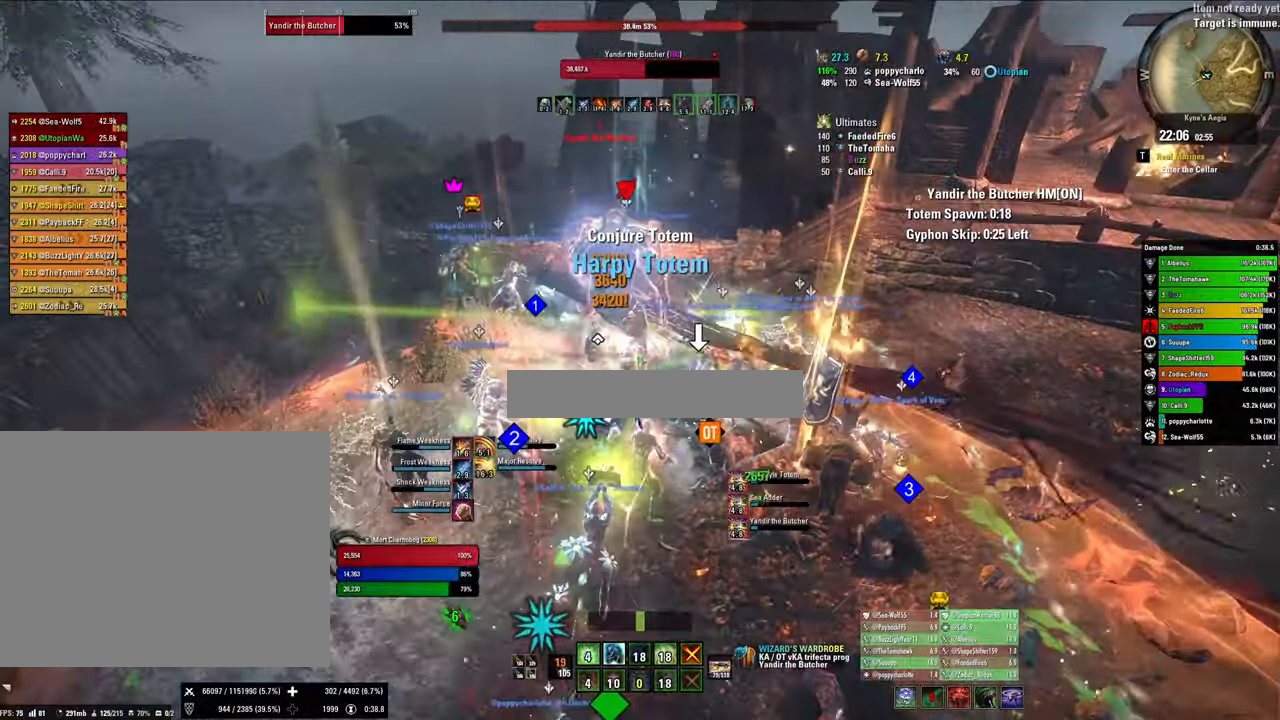
{"keys": ["q"], "mouse": [], "events": [[100, "2", "up"], [100, "mouse_left", "up"], [167, "2", "down"], [200, "mouse_left", "down"], [300, "2", "up"], [300, "mouse_left", "up"], [334, "2", "down"], [434, "q", "down"], [500, "2", "up"]]}
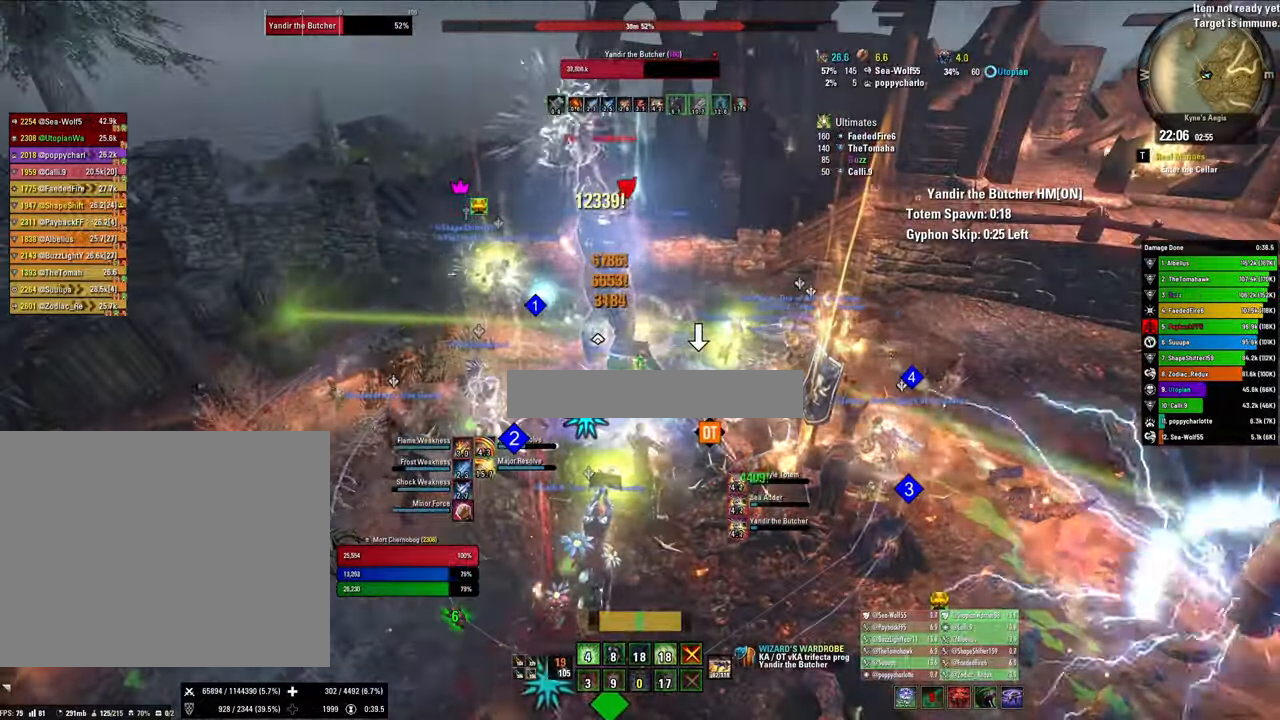
{"keys": [], "mouse": ["left"], "events": [[67, "q", "up"], [134, "x", "down"], [267, "v", "down"], [300, "x", "up"], [400, "v", "up"], [500, "mouse_left", "down"]]}
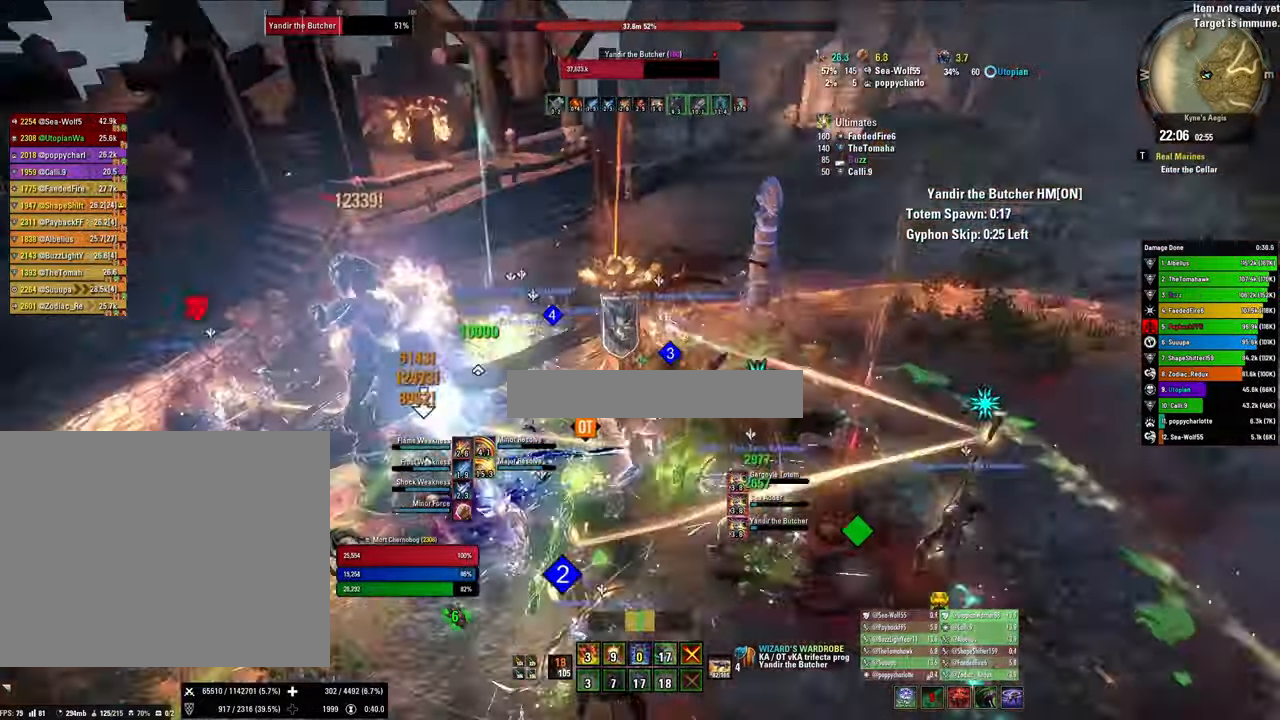
{"keys": [], "mouse": [], "events": [[134, "mouse_left", "up"], [367, "mouse_left", "down"], [467, "mouse_left", "up"]]}
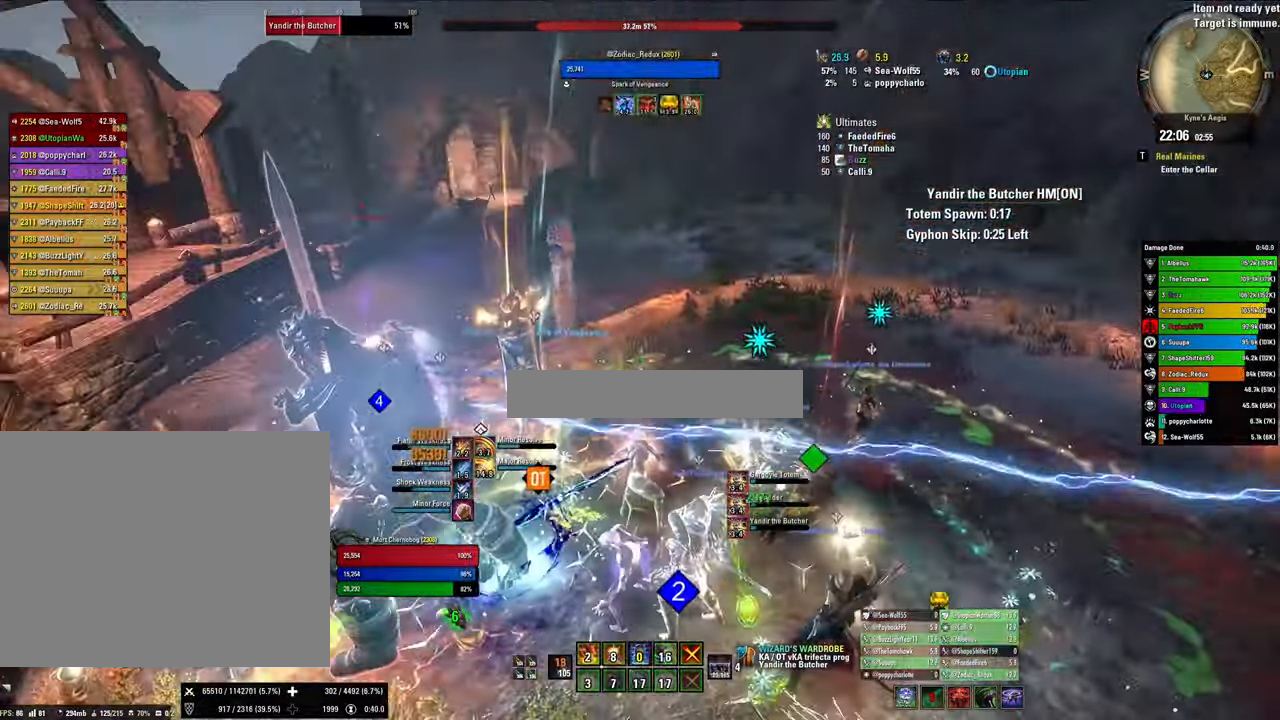
{"keys": [], "mouse": [], "events": [[300, "2", "down"], [334, "q", "down"], [400, "2", "up"], [500, "q", "up"]]}
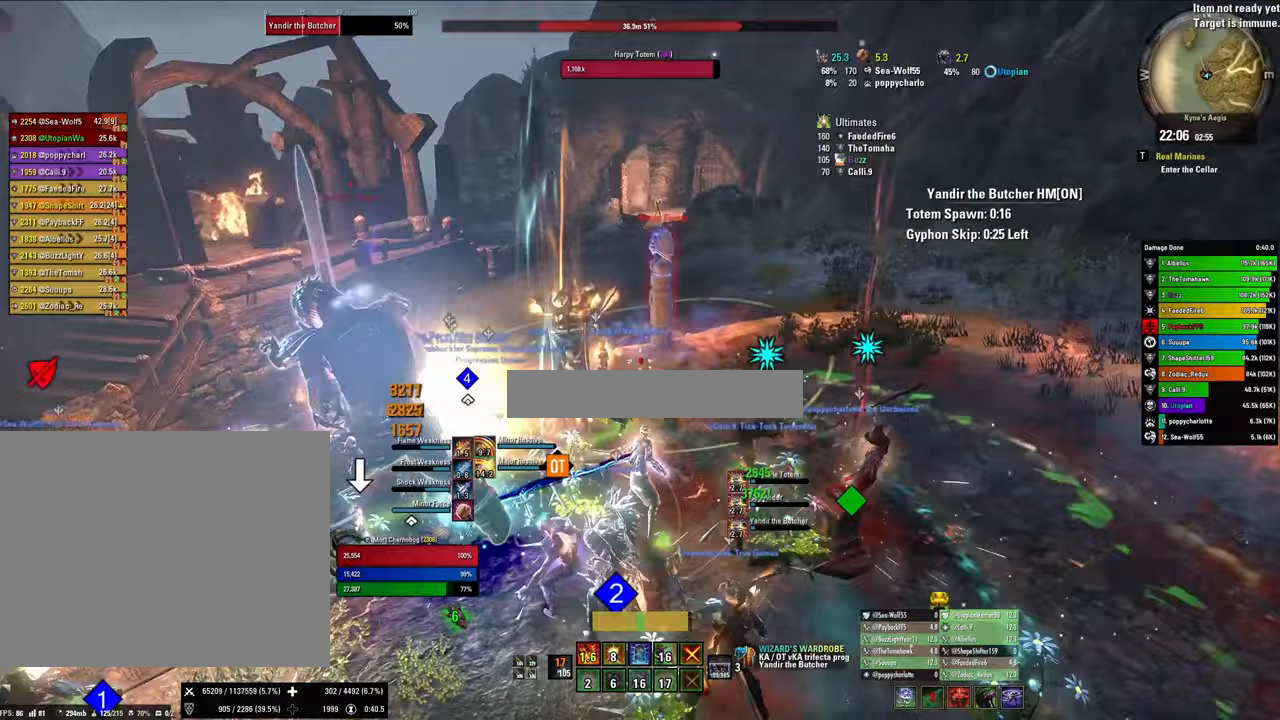
{"keys": ["v"], "mouse": ["left"], "events": [[133, "x", "down"], [267, "x", "up"], [467, "v", "down"], [500, "mouse_left", "down"]]}
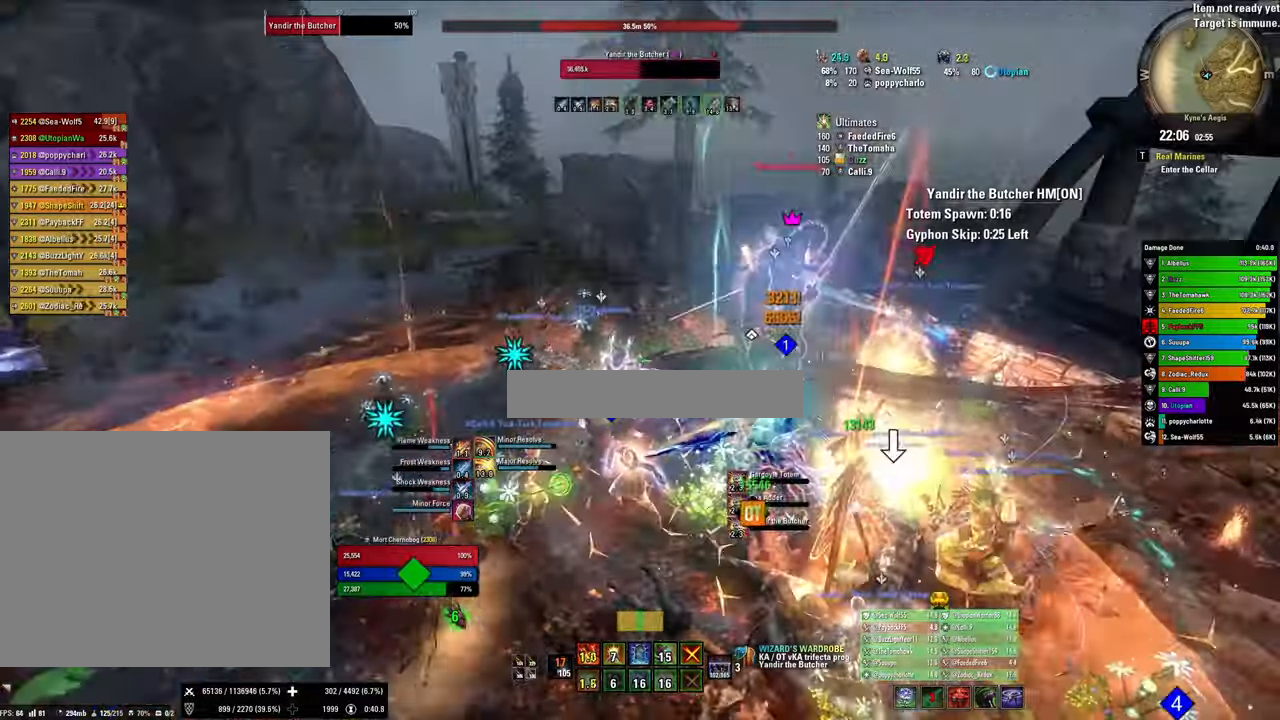
{"keys": ["3", "w"], "mouse": ["left"], "events": [[67, "v", "up"], [133, "mouse_left", "up"], [233, "mouse_left", "down"], [367, "mouse_left", "up"], [367, "w", "down"], [500, "3", "down"], [500, "mouse_left", "down"]]}
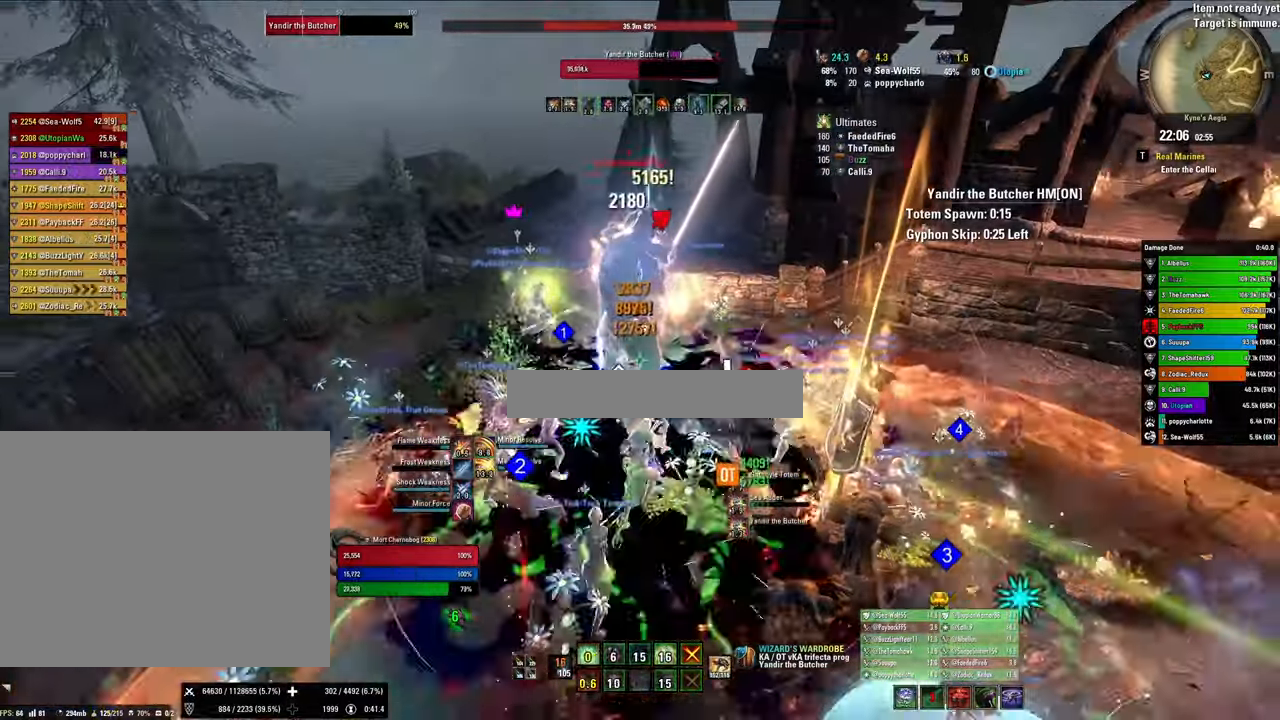
{"keys": ["x"], "mouse": [], "events": [[67, "w", "up"], [100, "3", "up"], [167, "mouse_left", "up"], [200, "3", "down"], [267, "q", "down"], [300, "3", "up"], [400, "q", "up"], [433, "x", "down"]]}